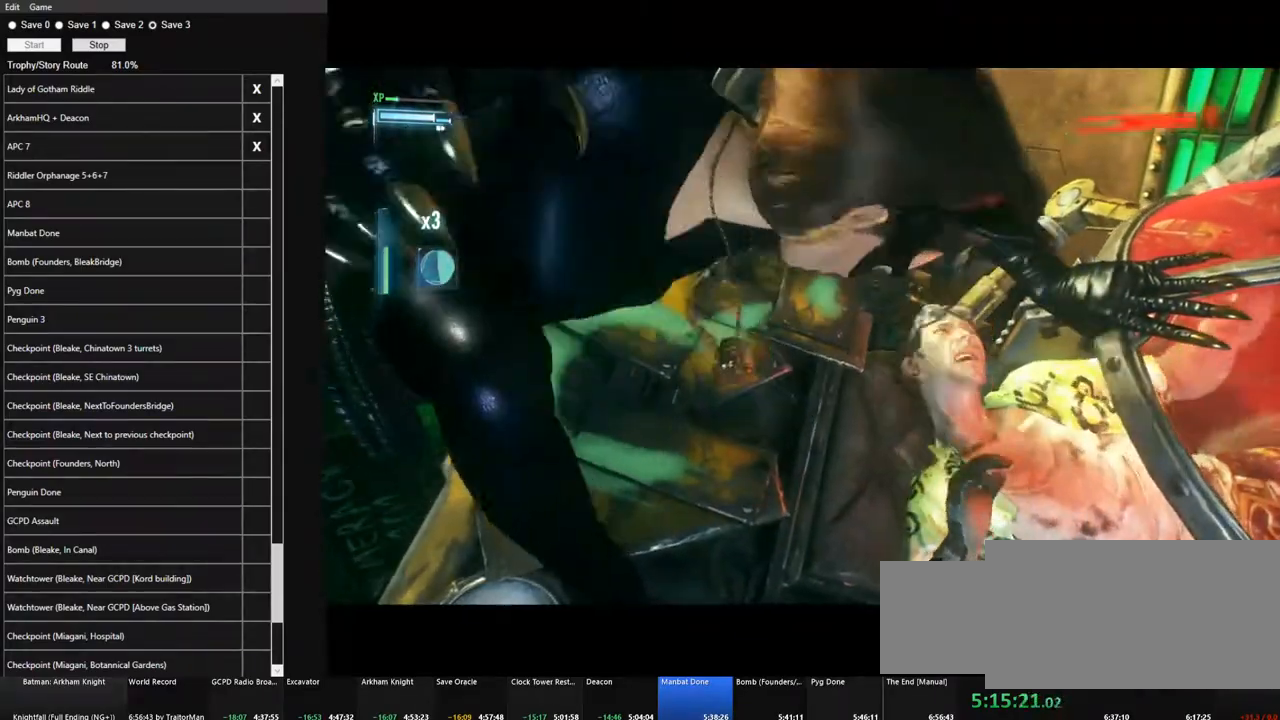
Gameplay with keyboard and mouse; each line is a JSON object with the keys and mouse buttons held at the frame after it. "events" lists presses ("down") and releases ("up") of "1", "2", "3", "4", "5", "a", "alt", "c", "caps_lock", "ctrl", "d", "e", "f", "g", "q", "r", "s", "shift", "space", "t", "tab", "v", "w", "x", "z" and "mouse_wheel" between this image and that frame as [ms after this image, input, new state], when the widget could be followed in between. "mouse_wheel" = the "wheel" button of the "mouse" list. No other keys are recorded. "wheel" means that the mouse wheel is clicked or scrolled. "mouse_move" is the direction in which the mouse moves at that frame (one of eight, or "still"), when it could be read.
{"keys": [], "mouse": [], "mouse_move": "still", "events": []}
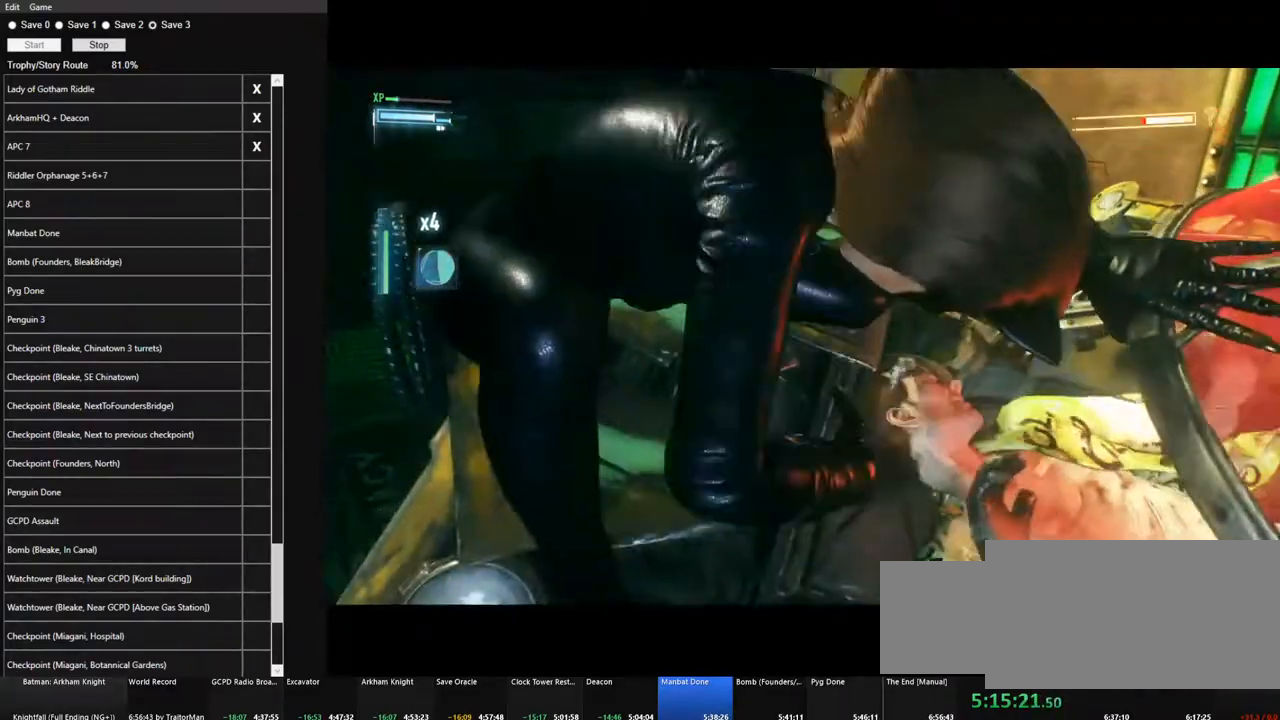
{"keys": [], "mouse": [], "mouse_move": "still", "events": []}
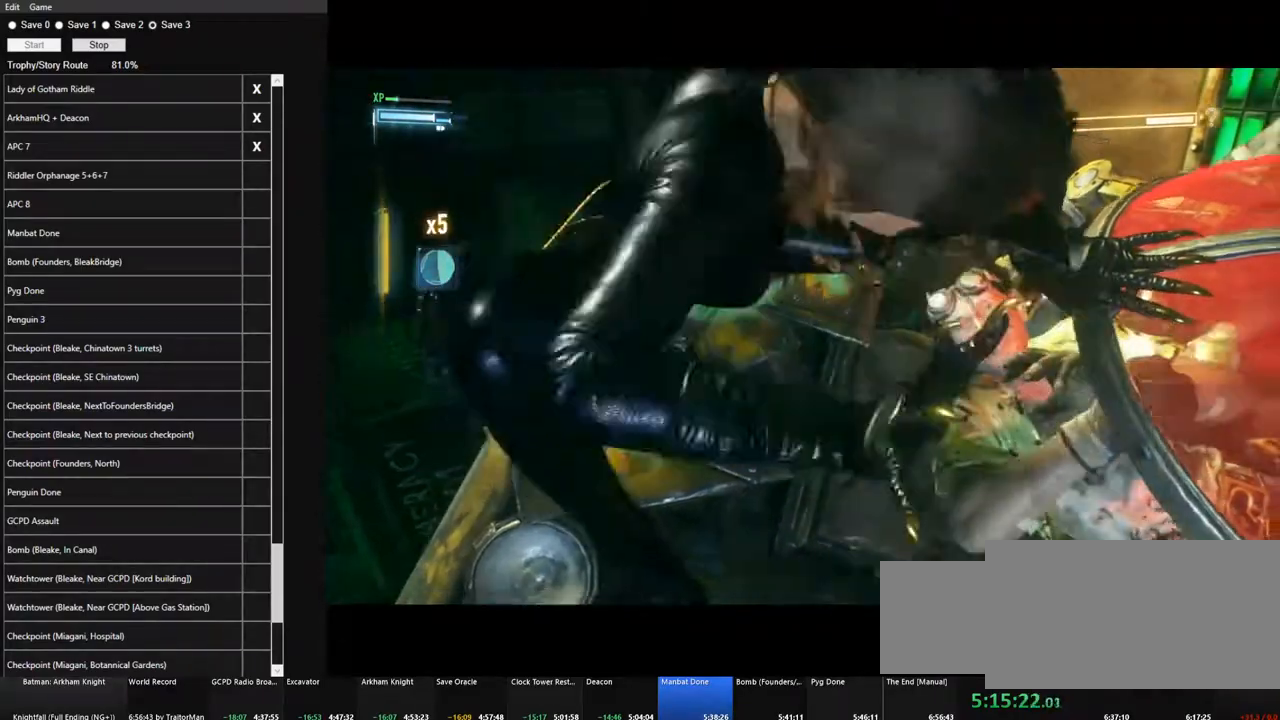
{"keys": [], "mouse": [], "mouse_move": "still", "events": []}
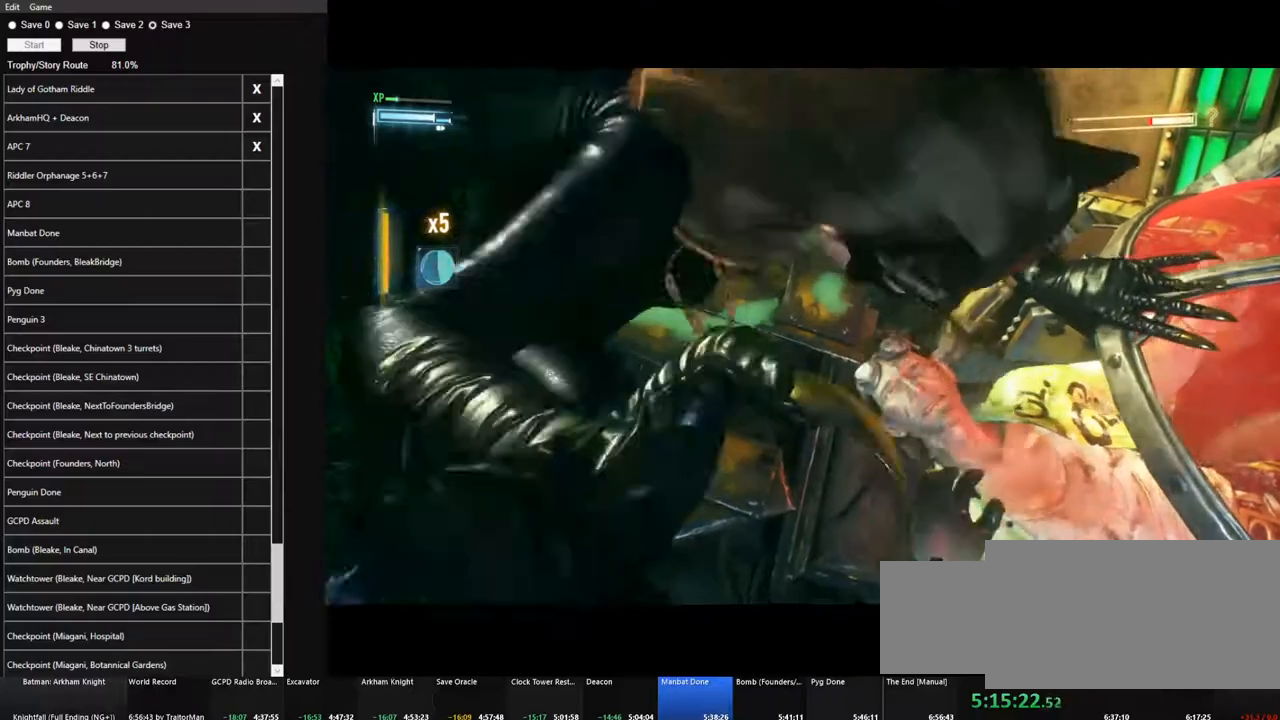
{"keys": [], "mouse": [], "mouse_move": "still", "events": []}
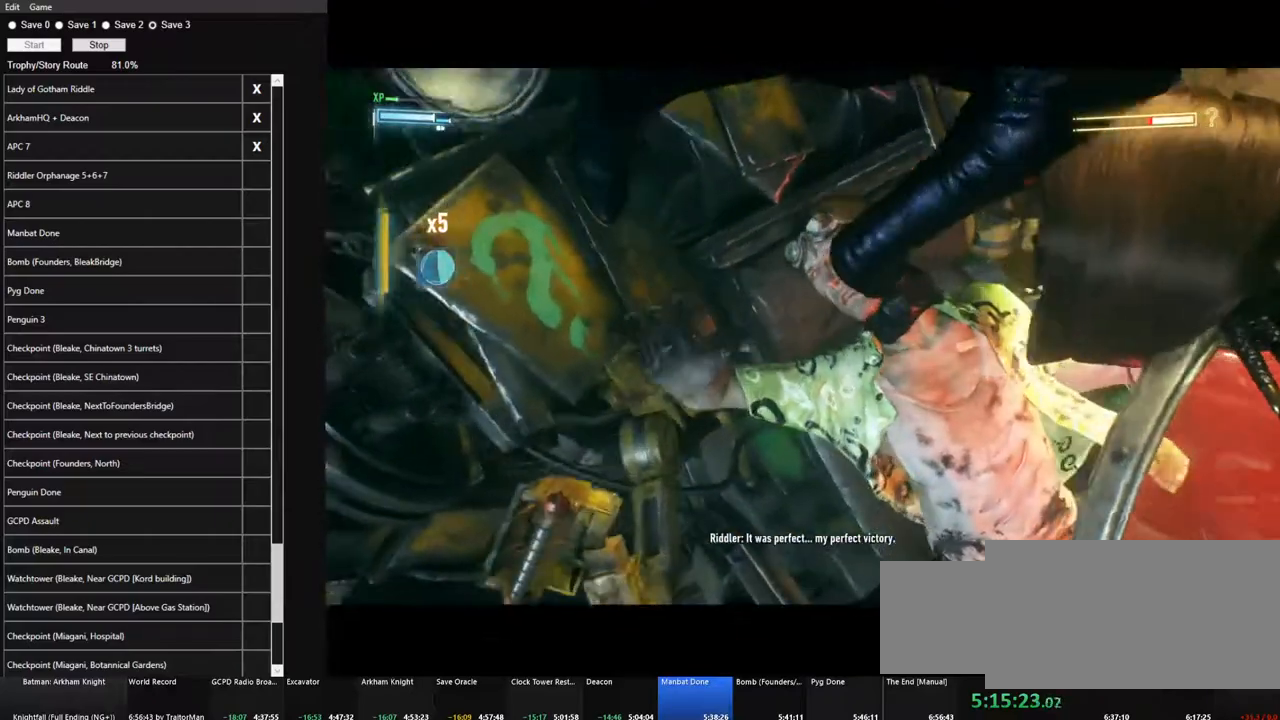
{"keys": [], "mouse": [], "mouse_move": "still", "events": []}
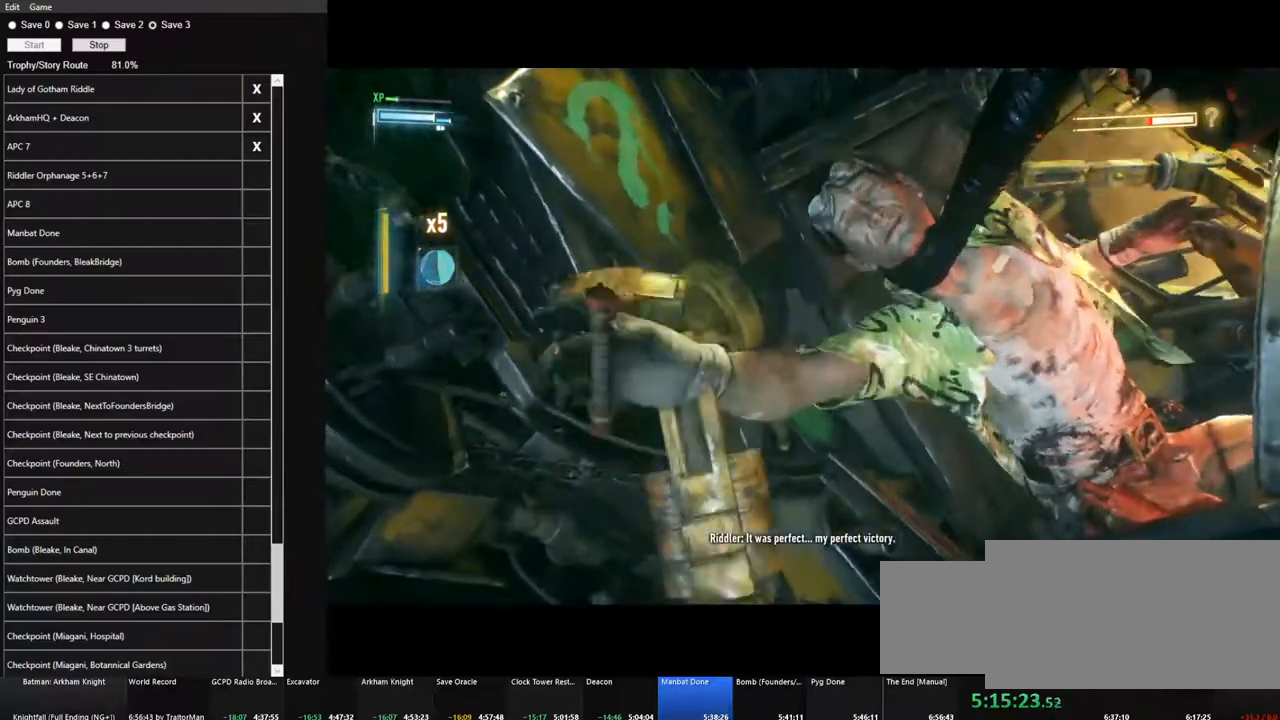
{"keys": [], "mouse": [], "mouse_move": "up", "events": []}
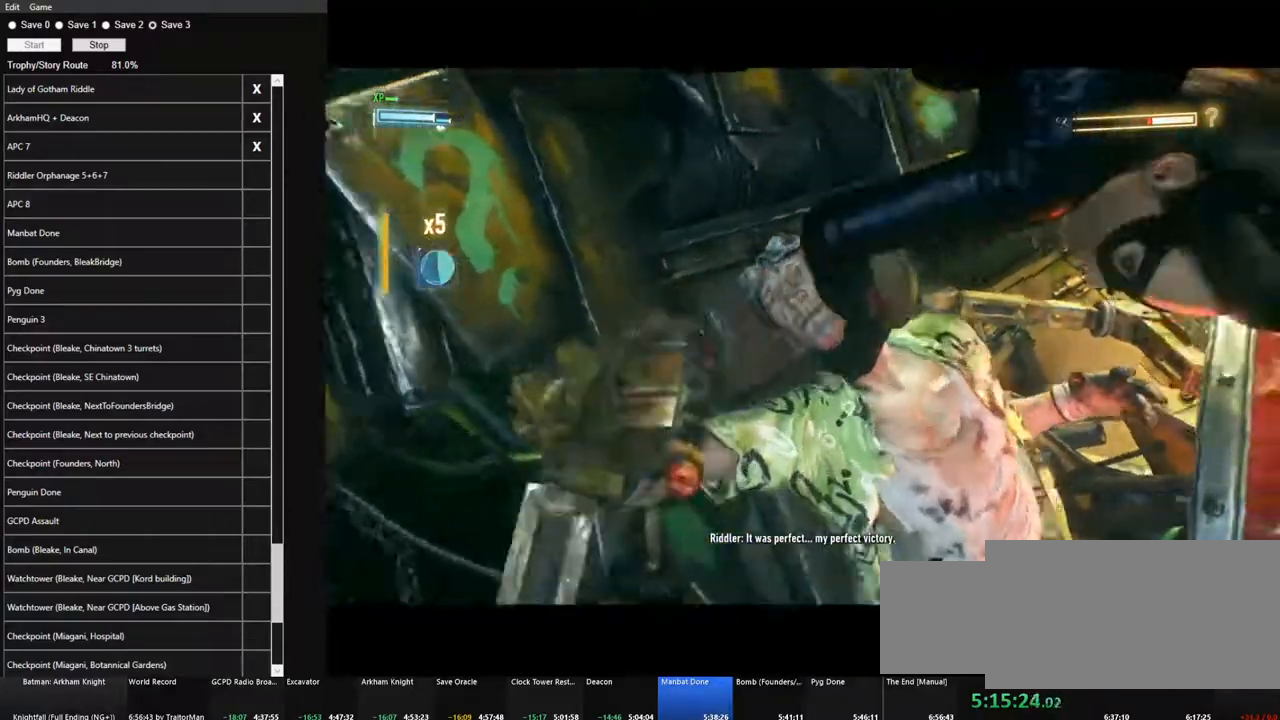
{"keys": [], "mouse": [], "mouse_move": "up-left", "events": []}
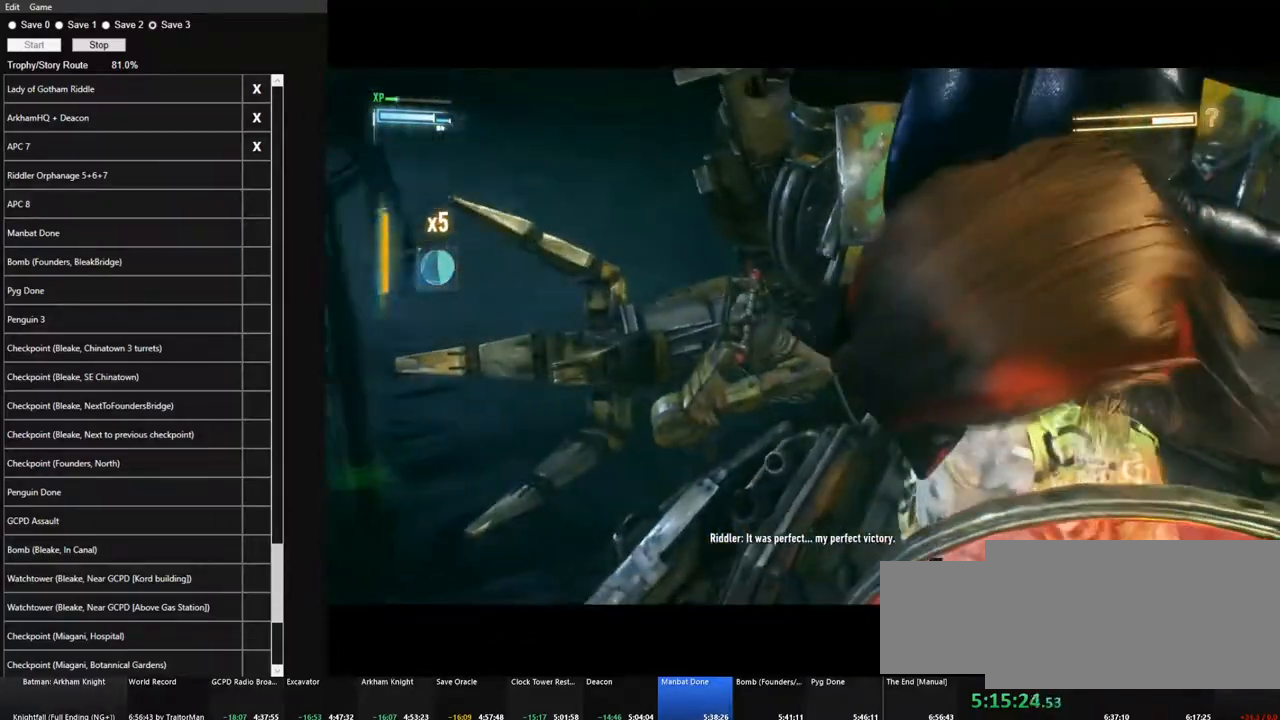
{"keys": [], "mouse": [], "mouse_move": "still", "events": []}
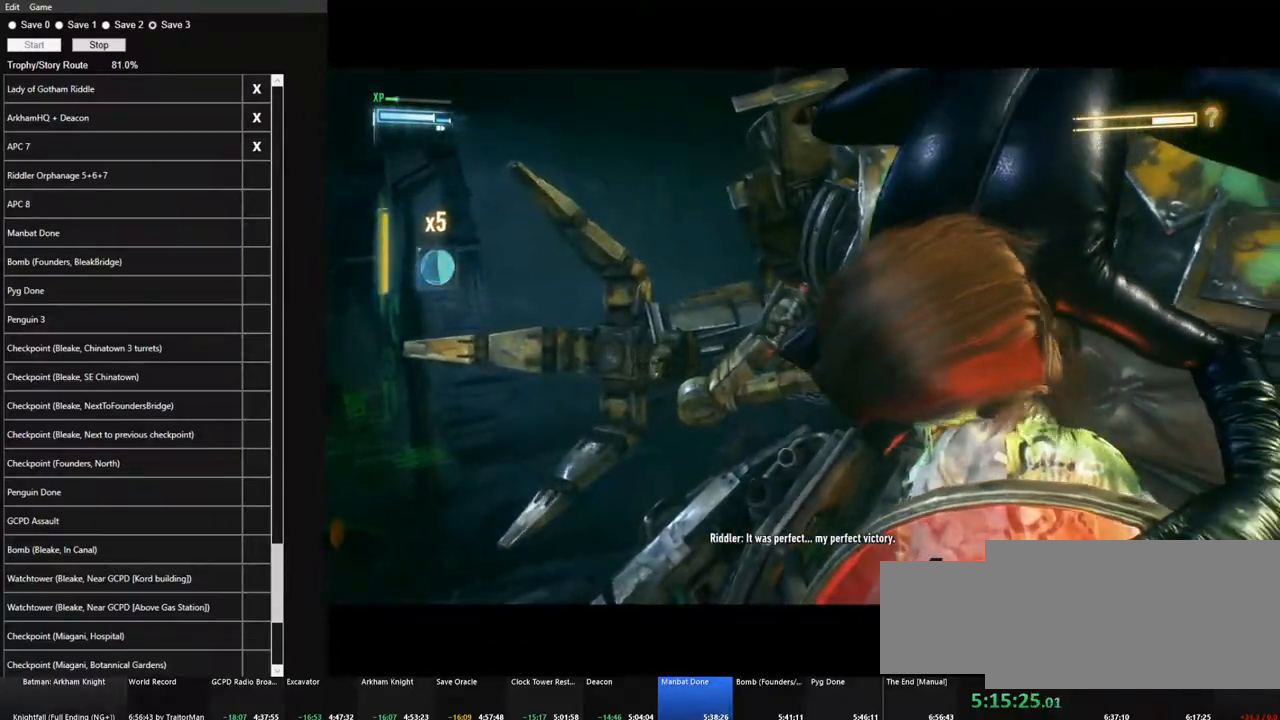
{"keys": [], "mouse": [], "mouse_move": "still", "events": []}
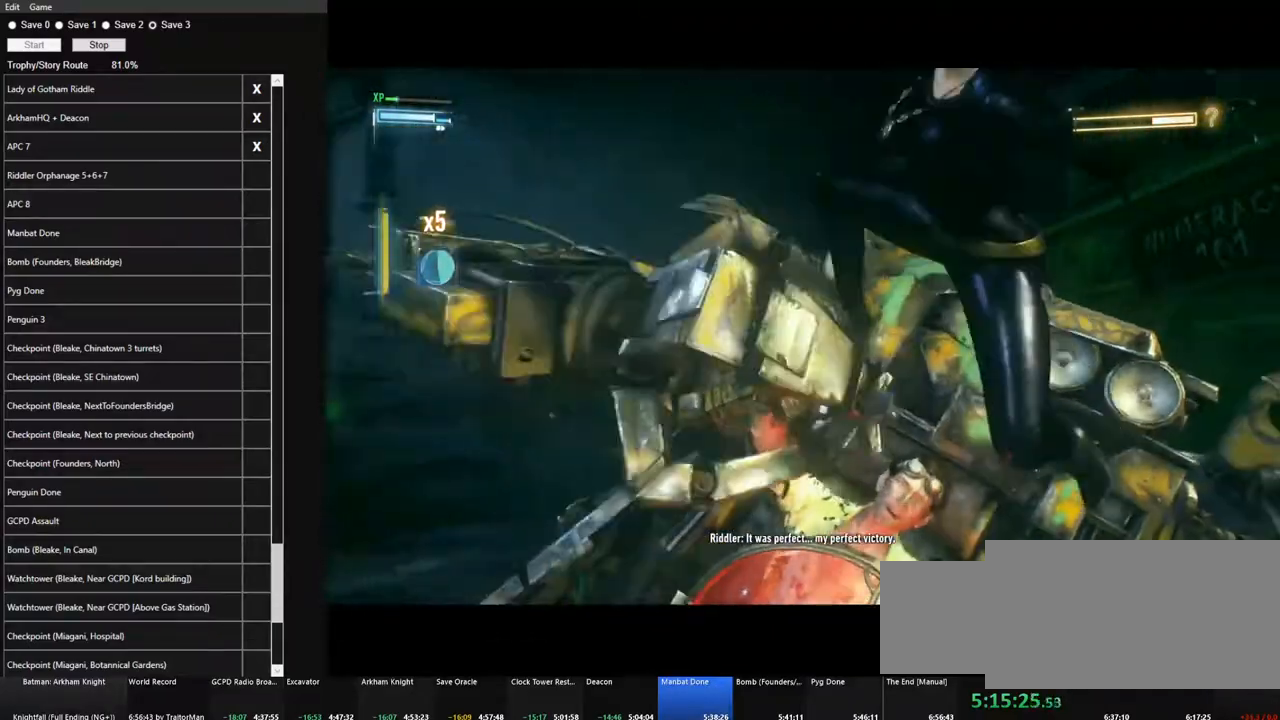
{"keys": [], "mouse": [], "mouse_move": "still", "events": []}
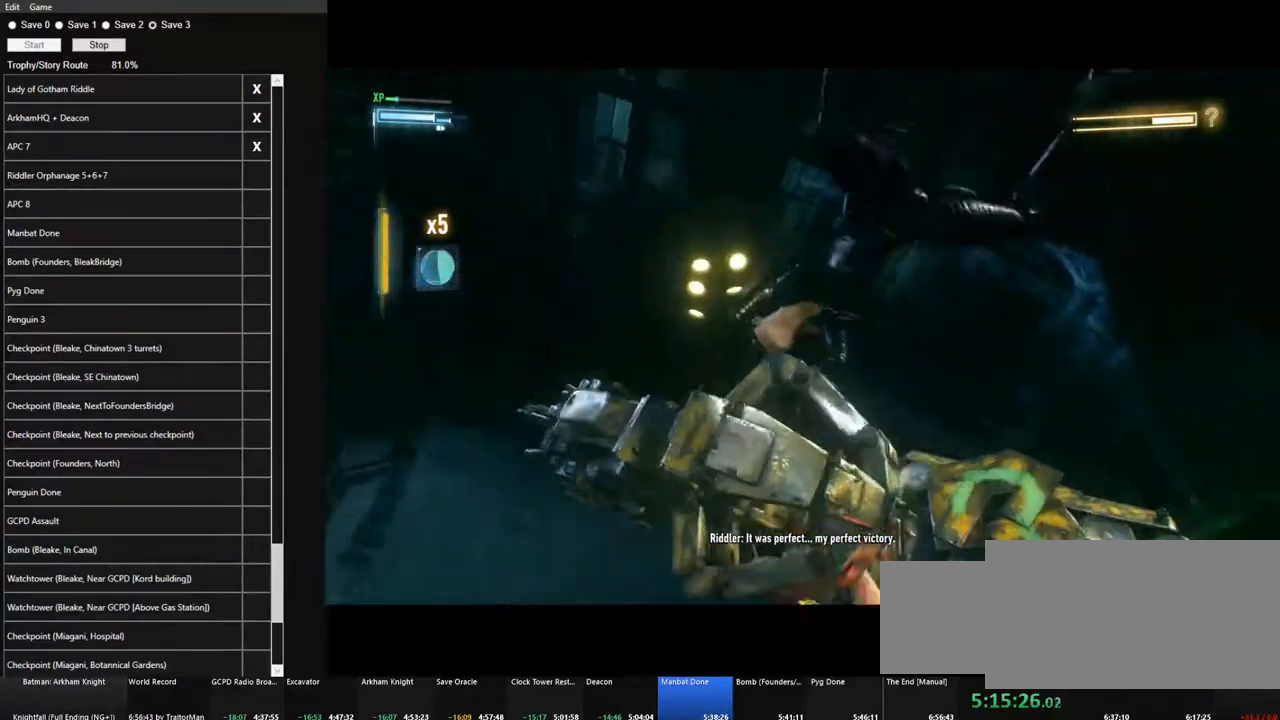
{"keys": [], "mouse": [], "mouse_move": "still", "events": []}
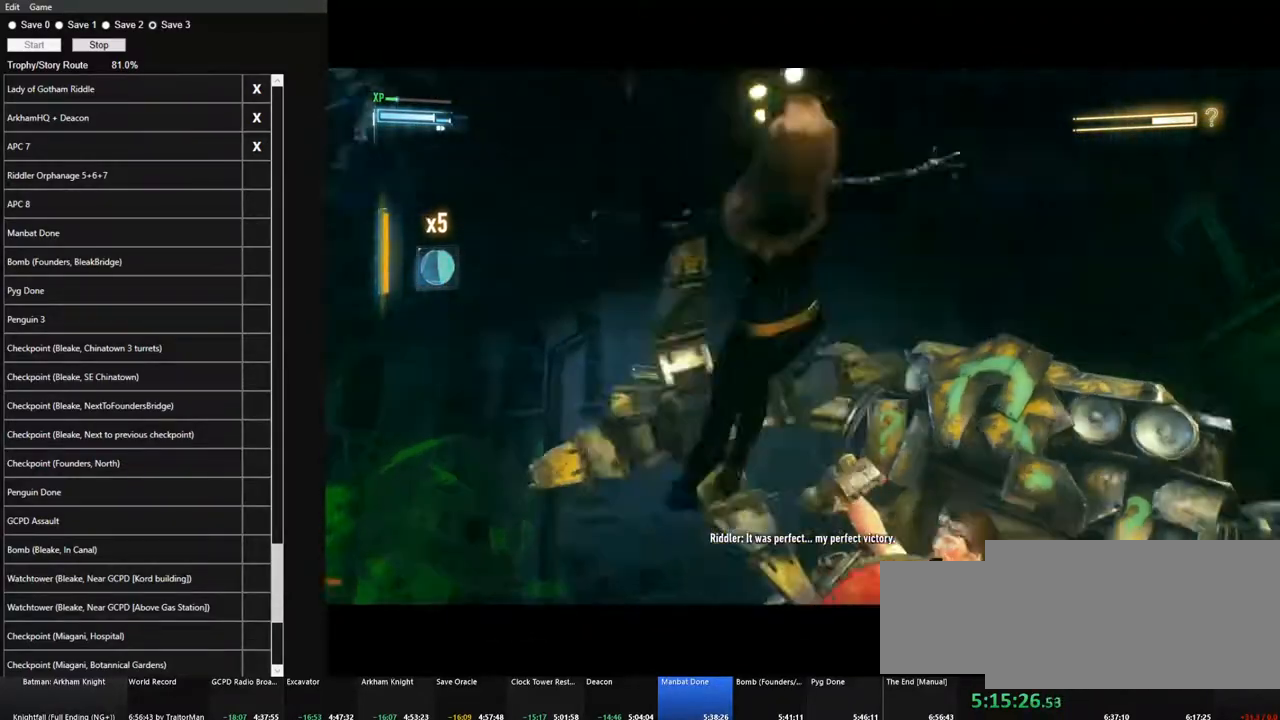
{"keys": [], "mouse": [], "mouse_move": "still", "events": []}
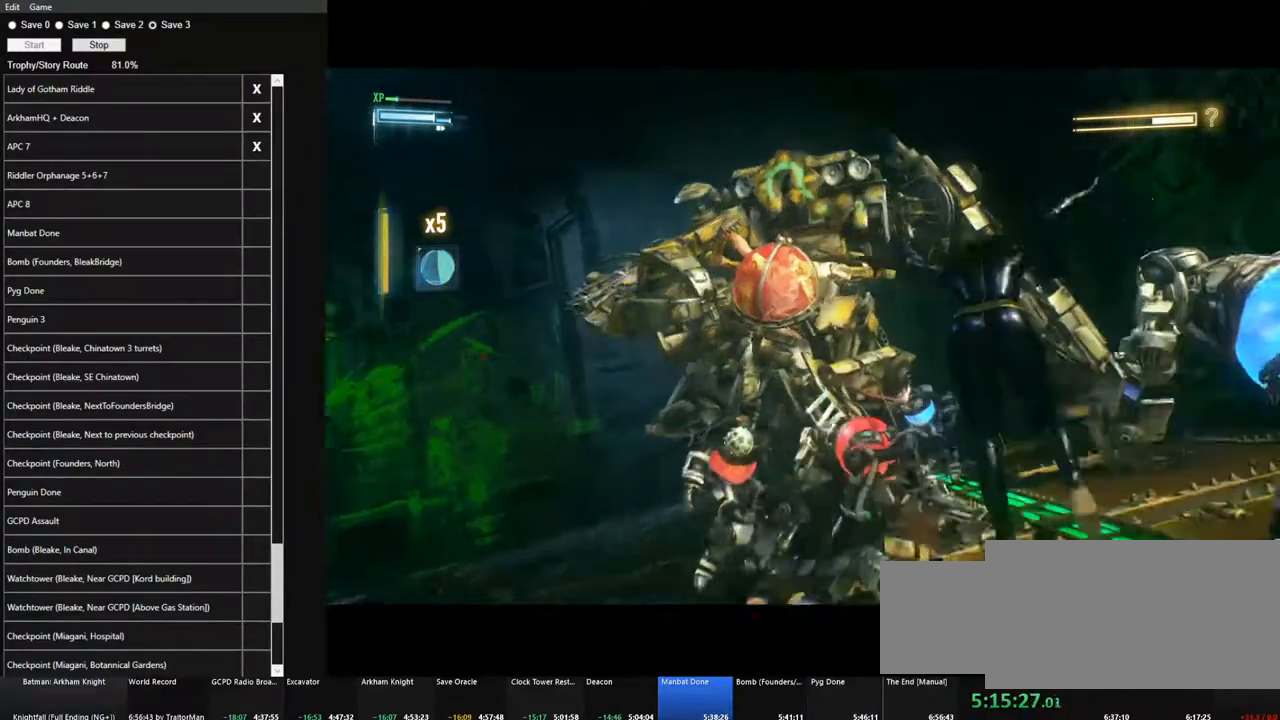
{"keys": [], "mouse": [], "mouse_move": "still", "events": []}
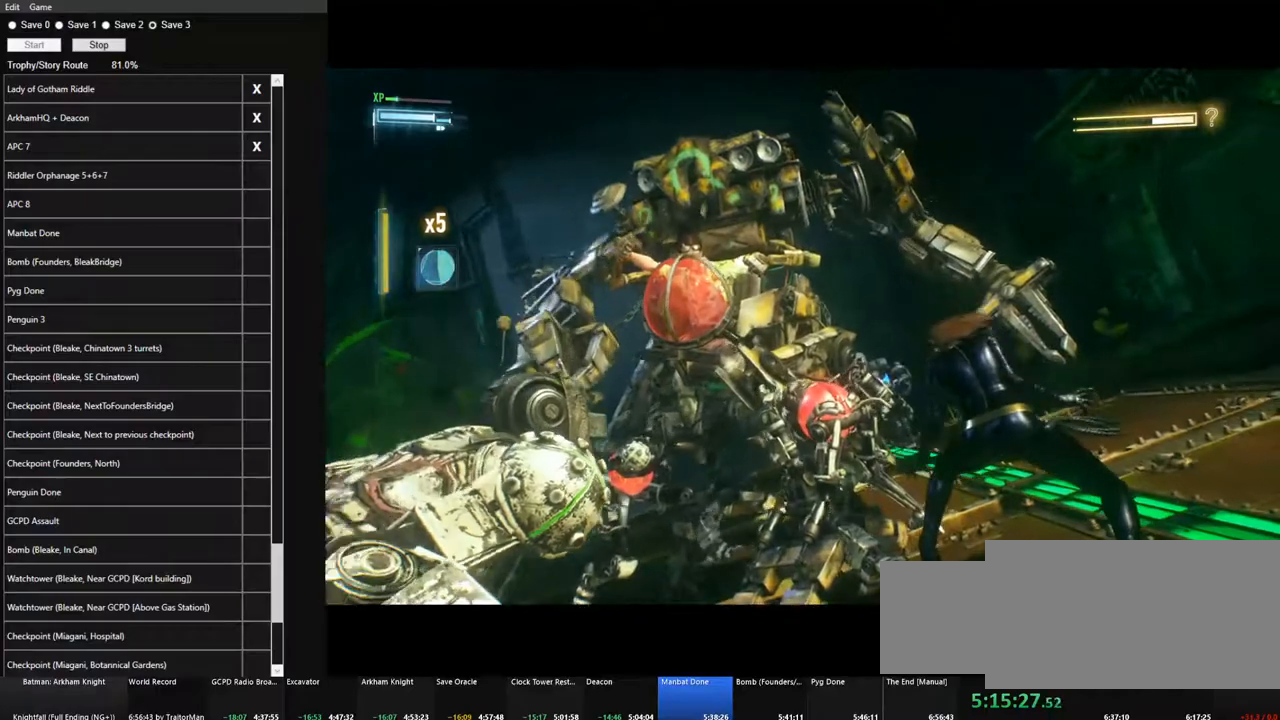
{"keys": [], "mouse": [], "mouse_move": "still", "events": []}
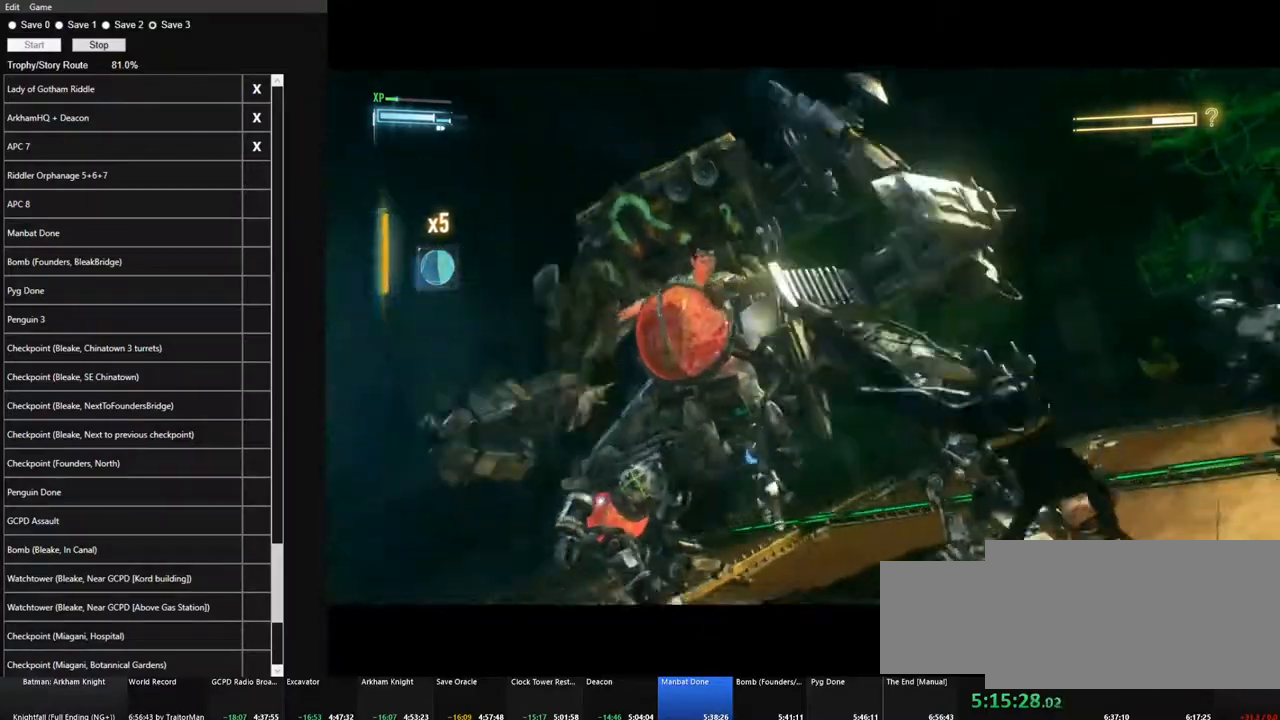
{"keys": [], "mouse": [], "mouse_move": "still", "events": []}
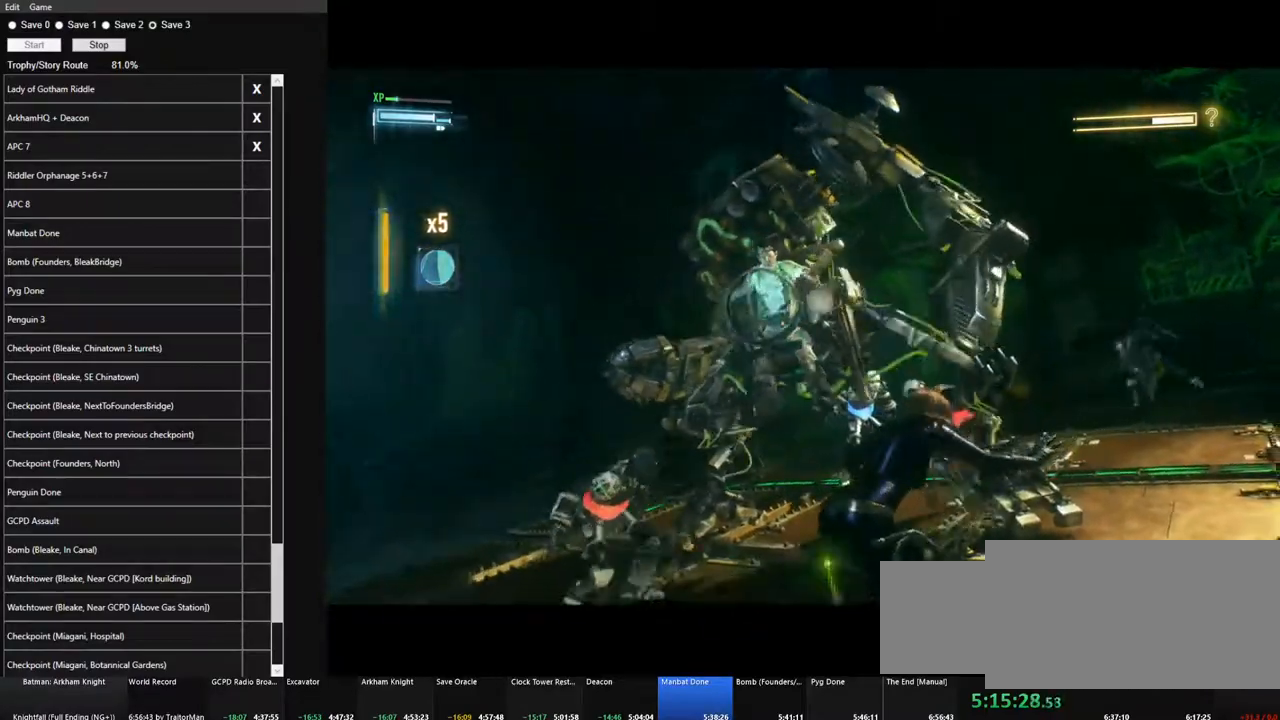
{"keys": [], "mouse": [], "mouse_move": "still", "events": []}
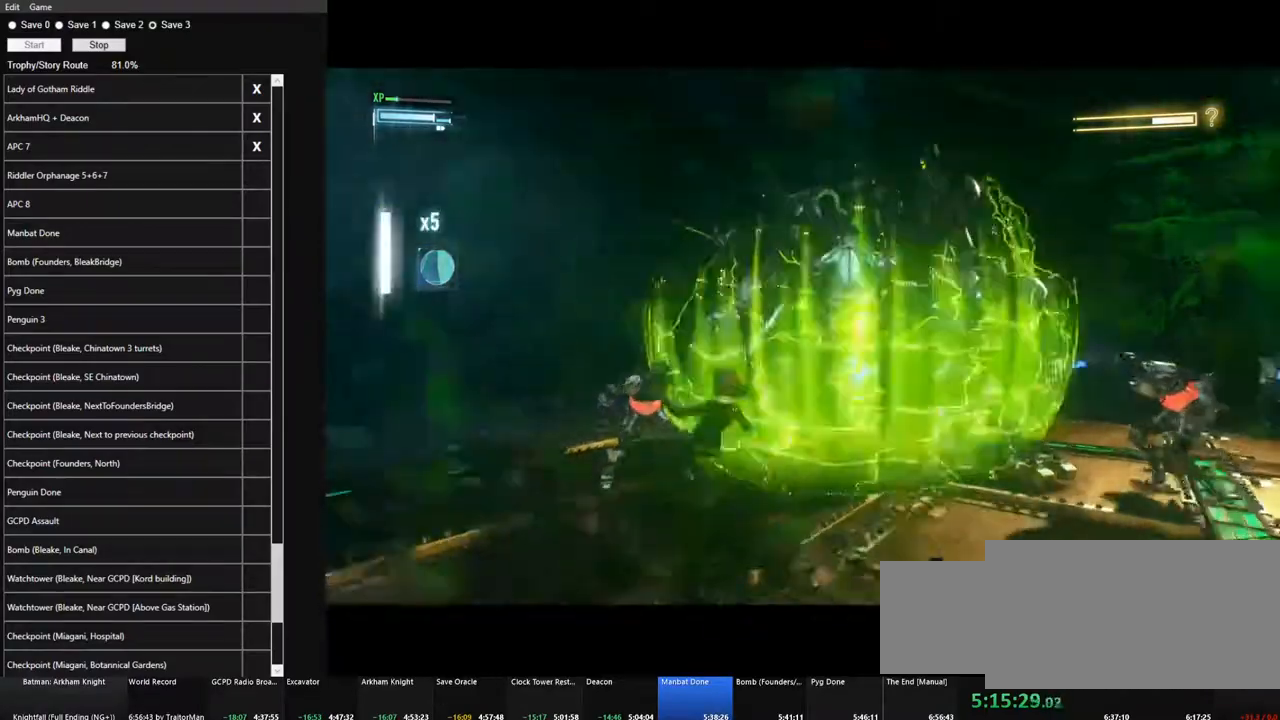
{"keys": [], "mouse": [], "mouse_move": "right", "events": []}
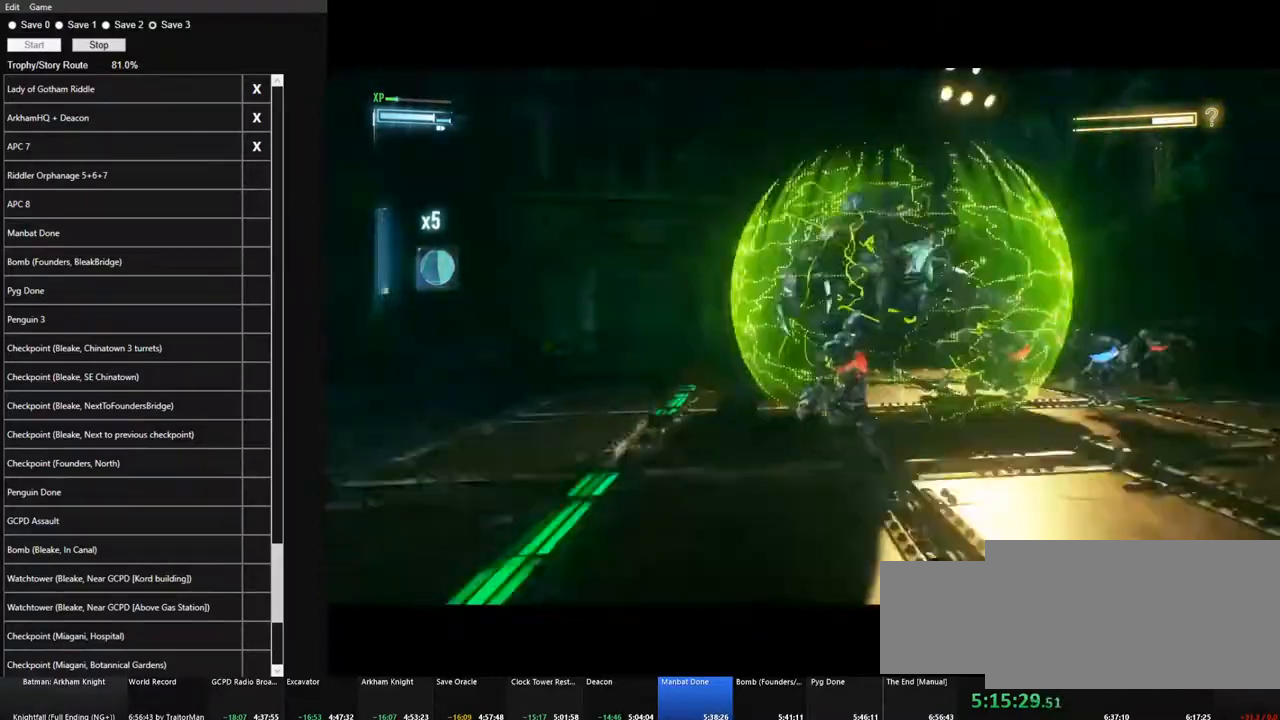
{"keys": [], "mouse": [], "mouse_move": "down", "events": []}
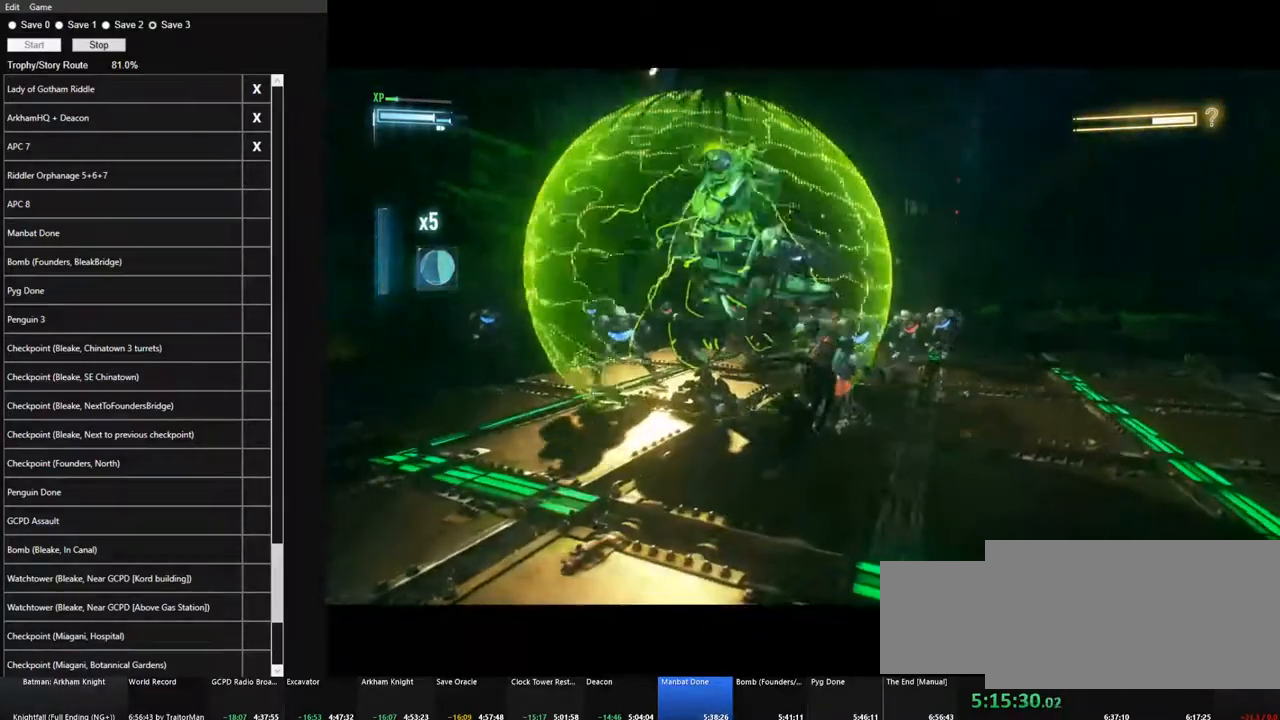
{"keys": [], "mouse": [], "mouse_move": "still", "events": []}
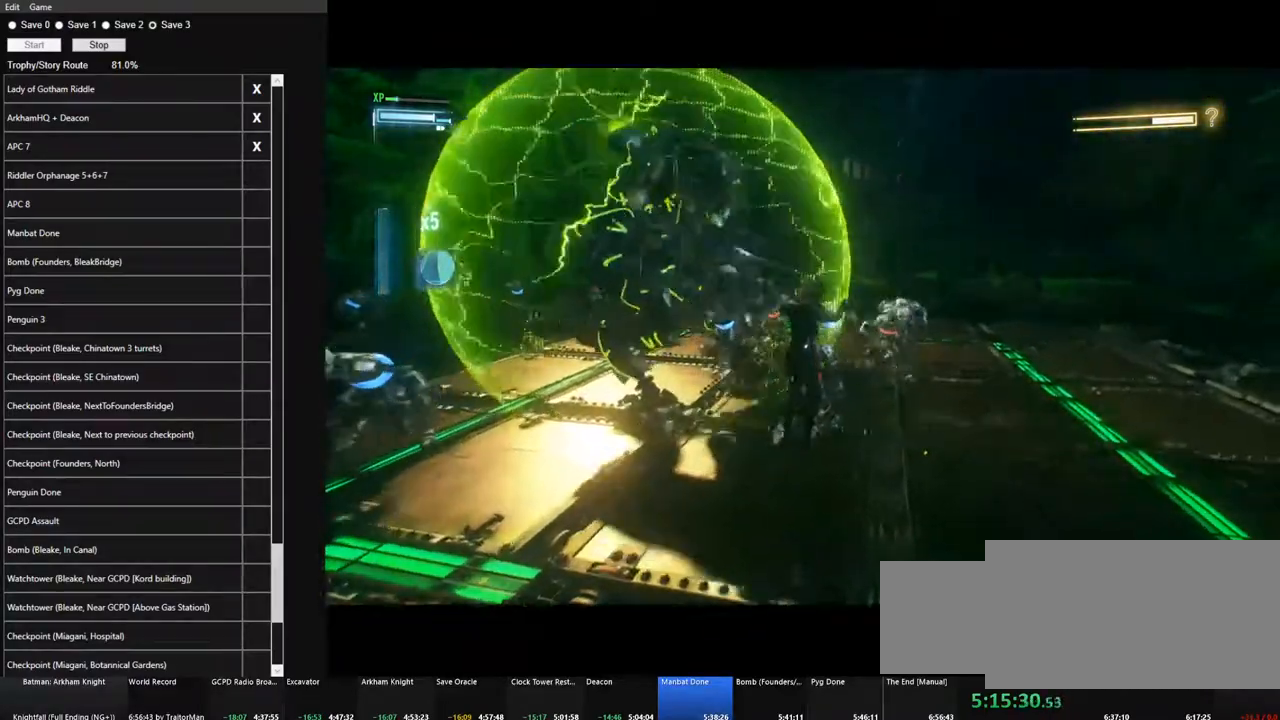
{"keys": [], "mouse": [], "mouse_move": "still", "events": []}
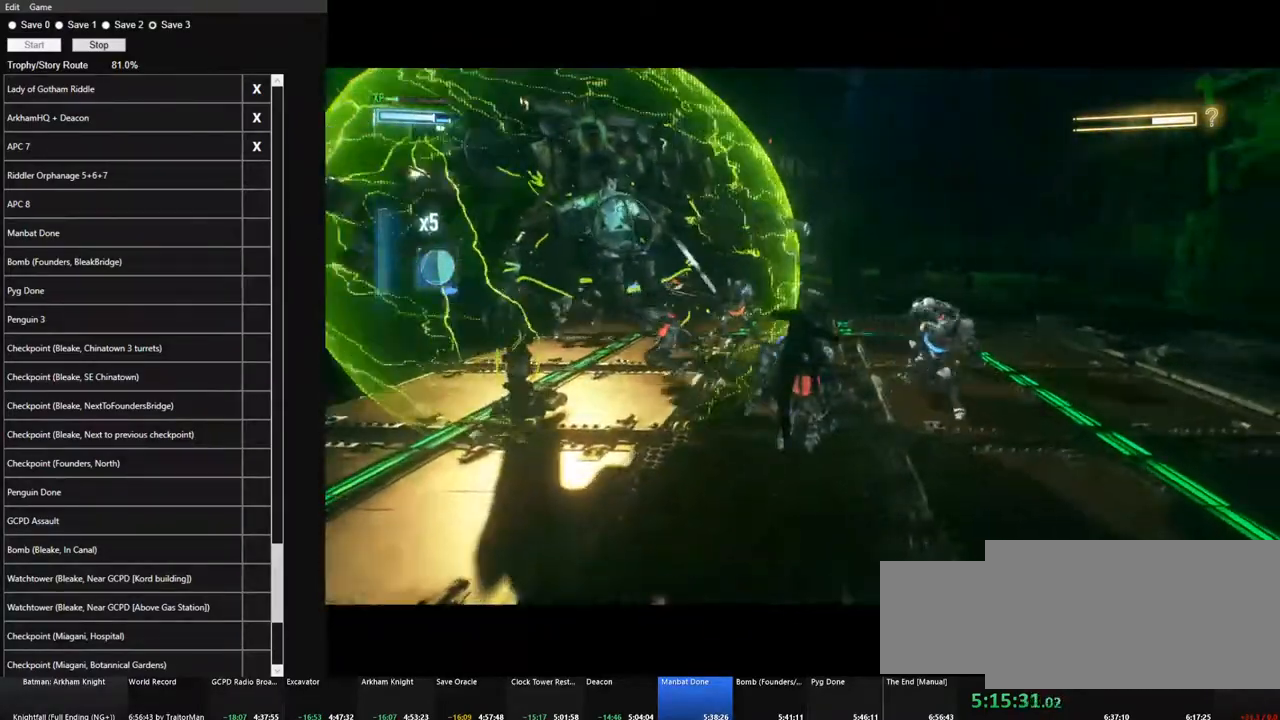
{"keys": [], "mouse": [], "mouse_move": "still", "events": []}
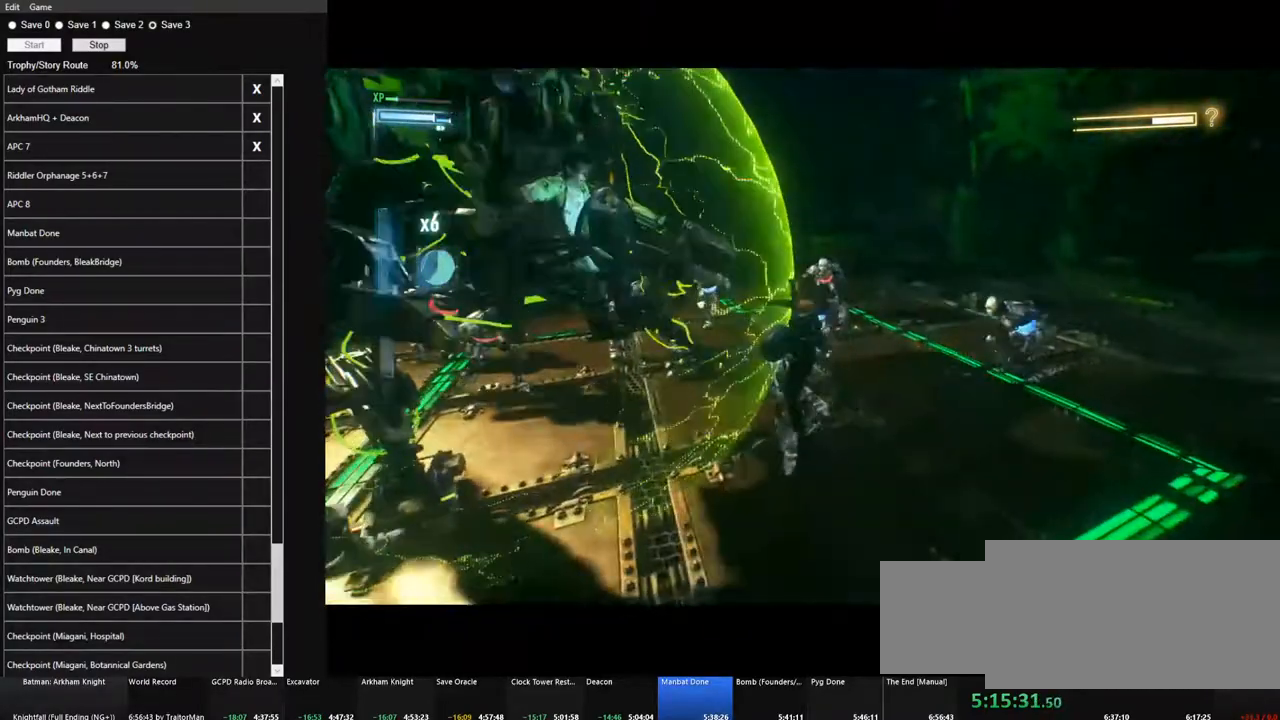
{"keys": ["space", "w"], "mouse": [], "mouse_move": "still", "events": [[116, "w", "down"], [250, "space", "down"], [350, "space", "up"], [433, "space", "down"]]}
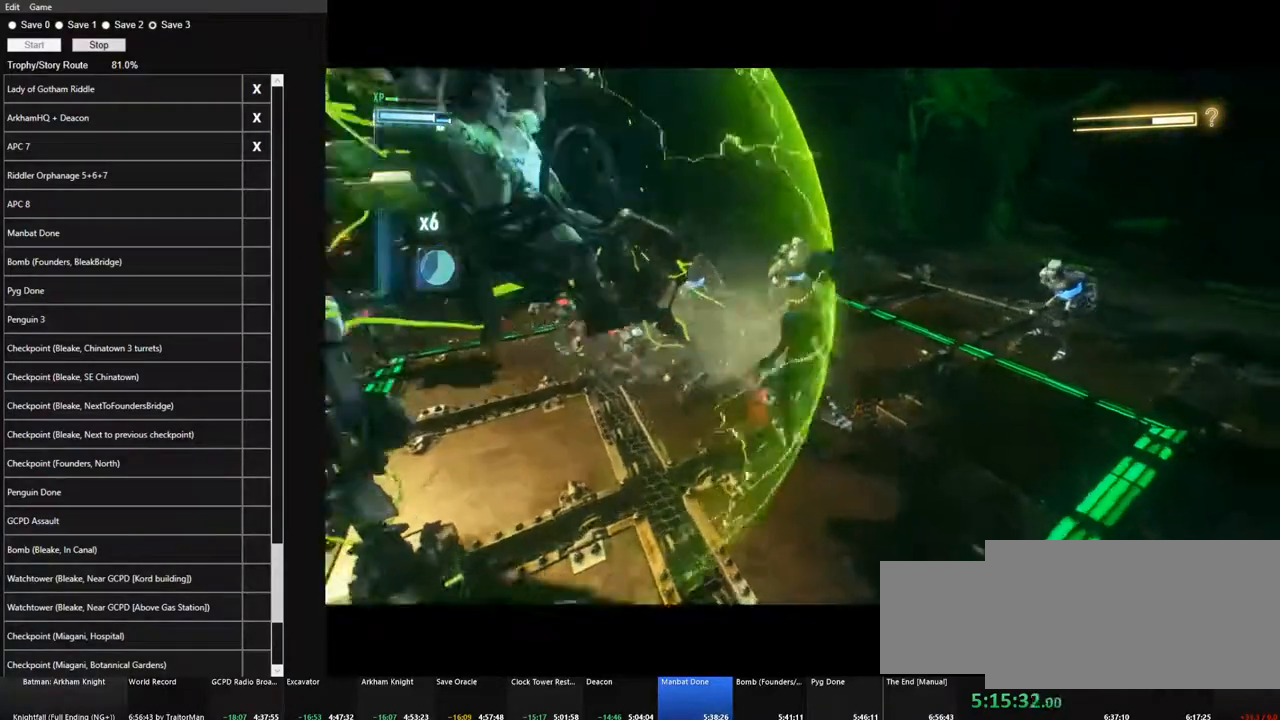
{"keys": ["w"], "mouse": [], "mouse_move": "down", "events": [[33, "space", "up"], [83, "space", "down"], [166, "space", "up"], [266, "space", "down"], [366, "space", "up"]]}
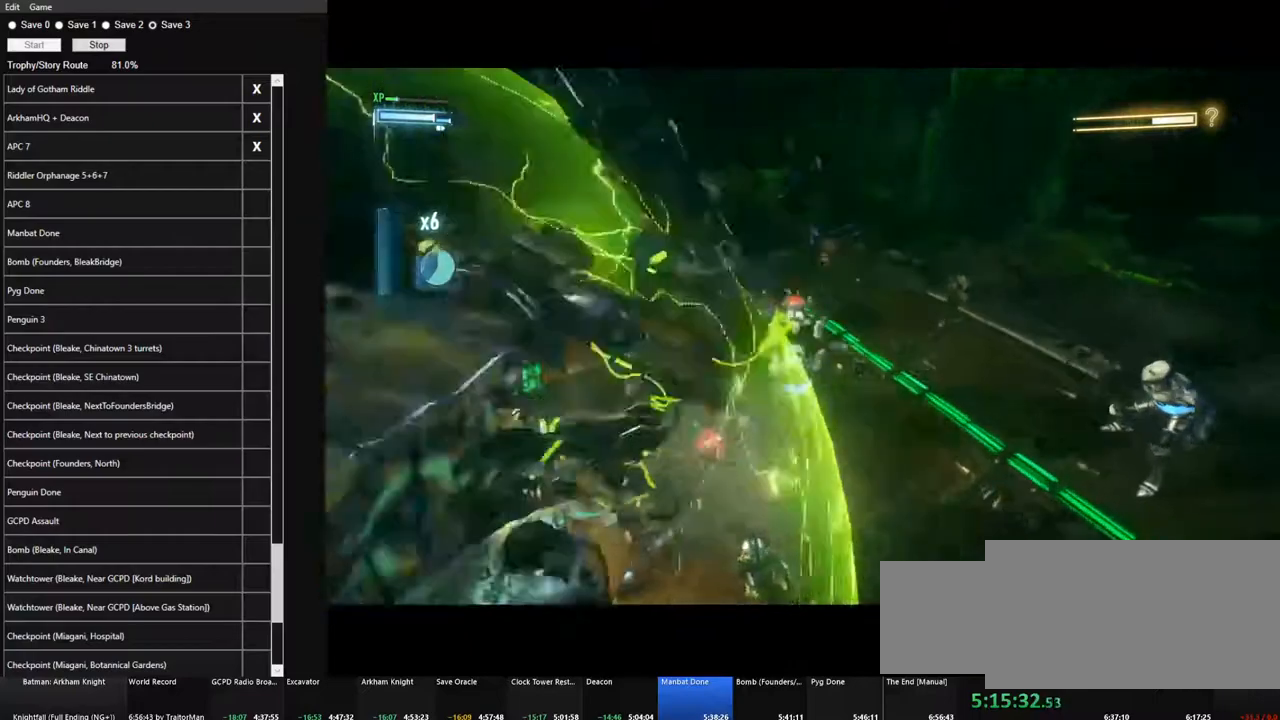
{"keys": ["w"], "mouse": [], "mouse_move": "down-left", "events": []}
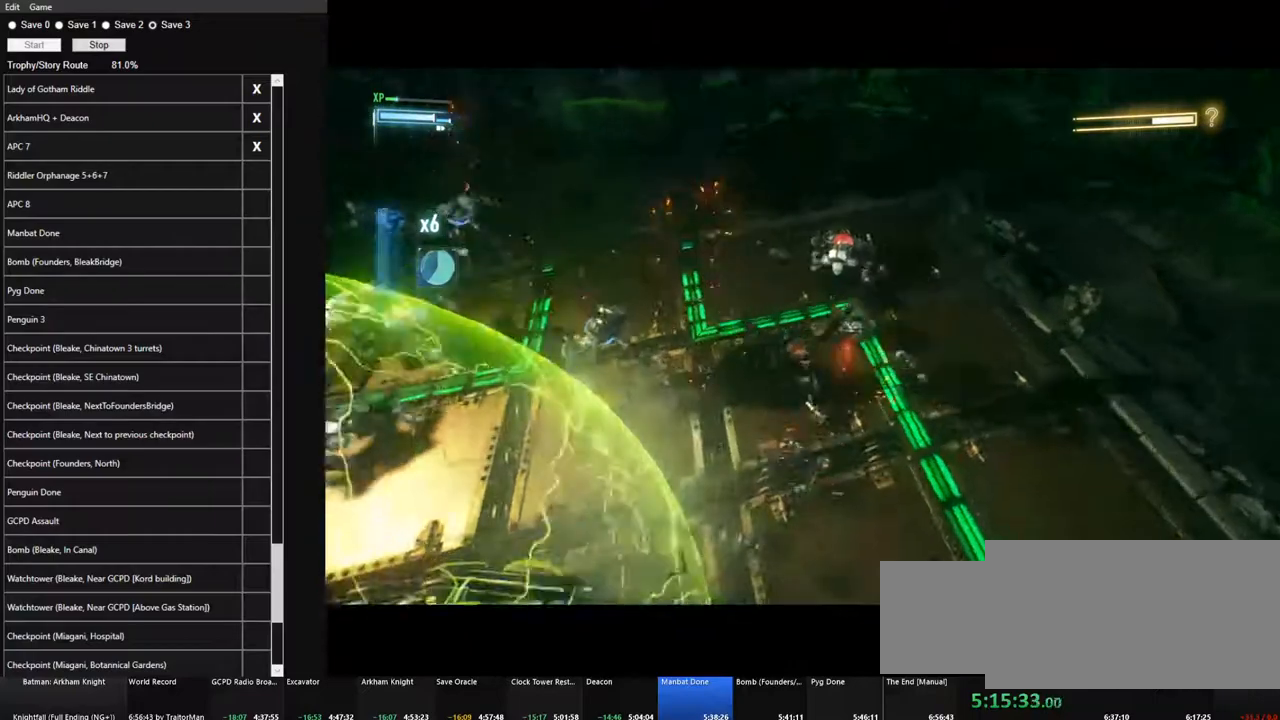
{"keys": ["w"], "mouse": [], "mouse_move": "left", "events": []}
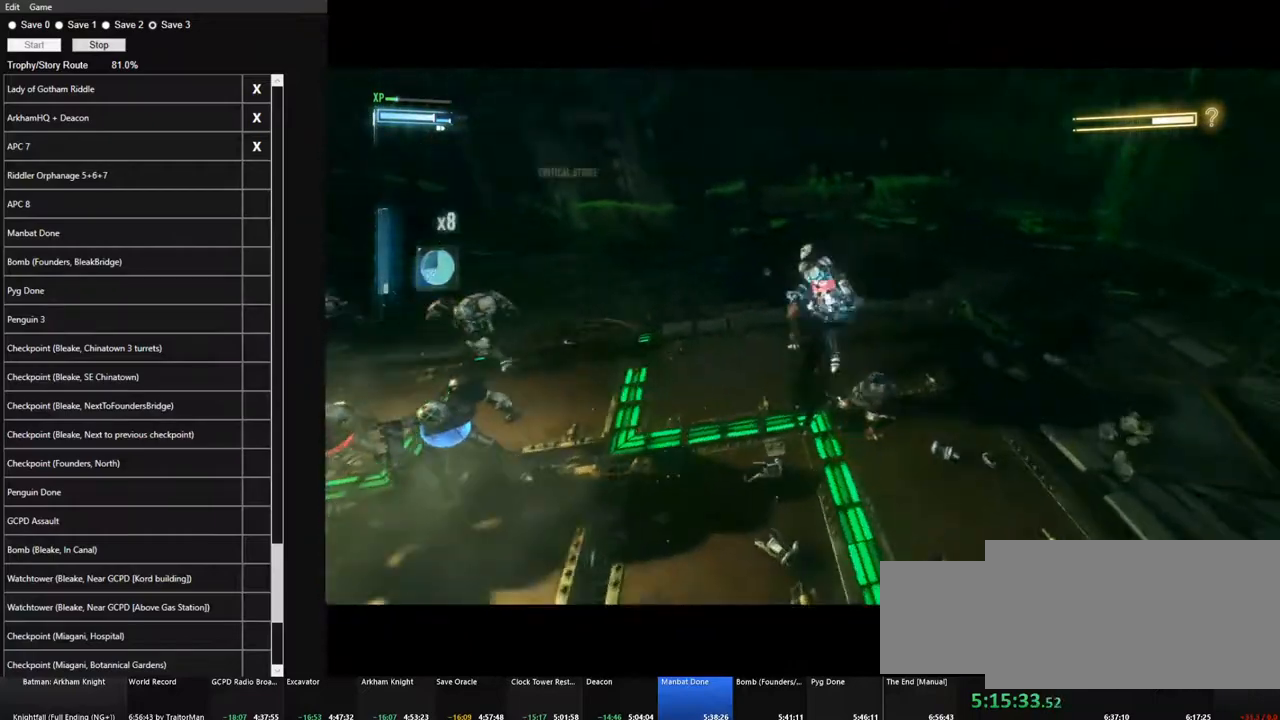
{"keys": ["w"], "mouse": [], "mouse_move": "still", "events": []}
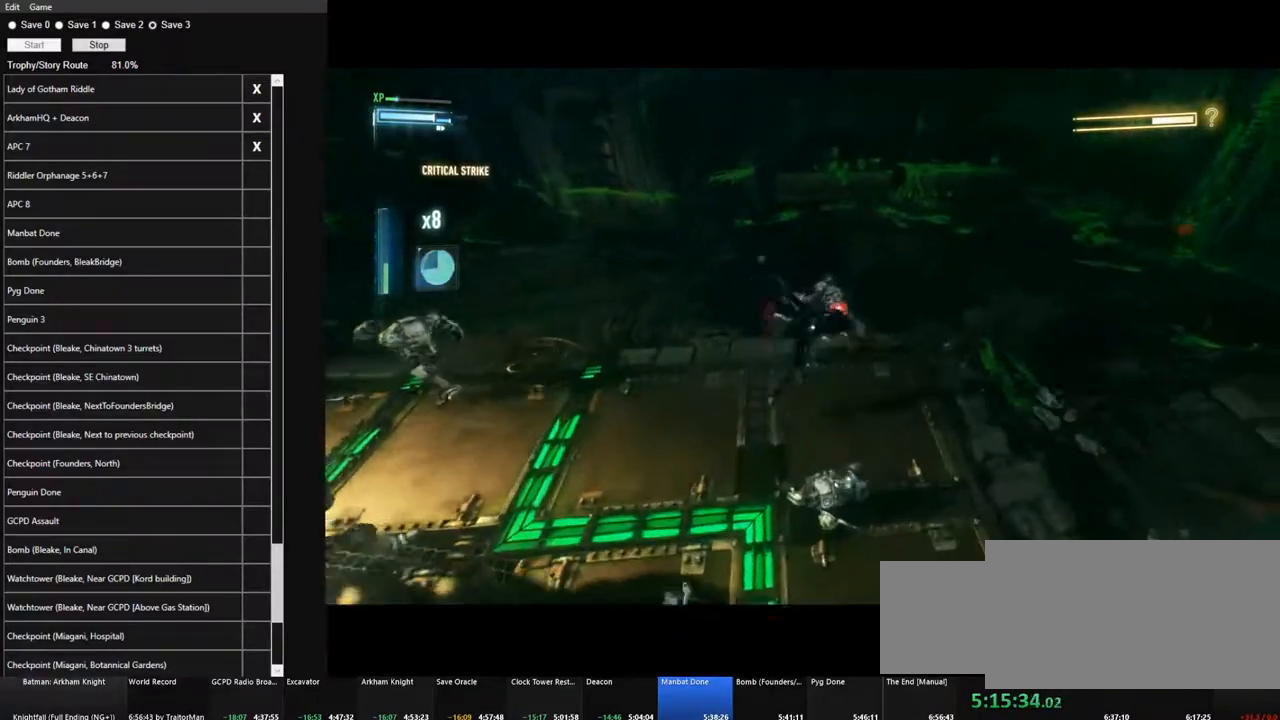
{"keys": ["w"], "mouse": [], "mouse_move": "still", "events": []}
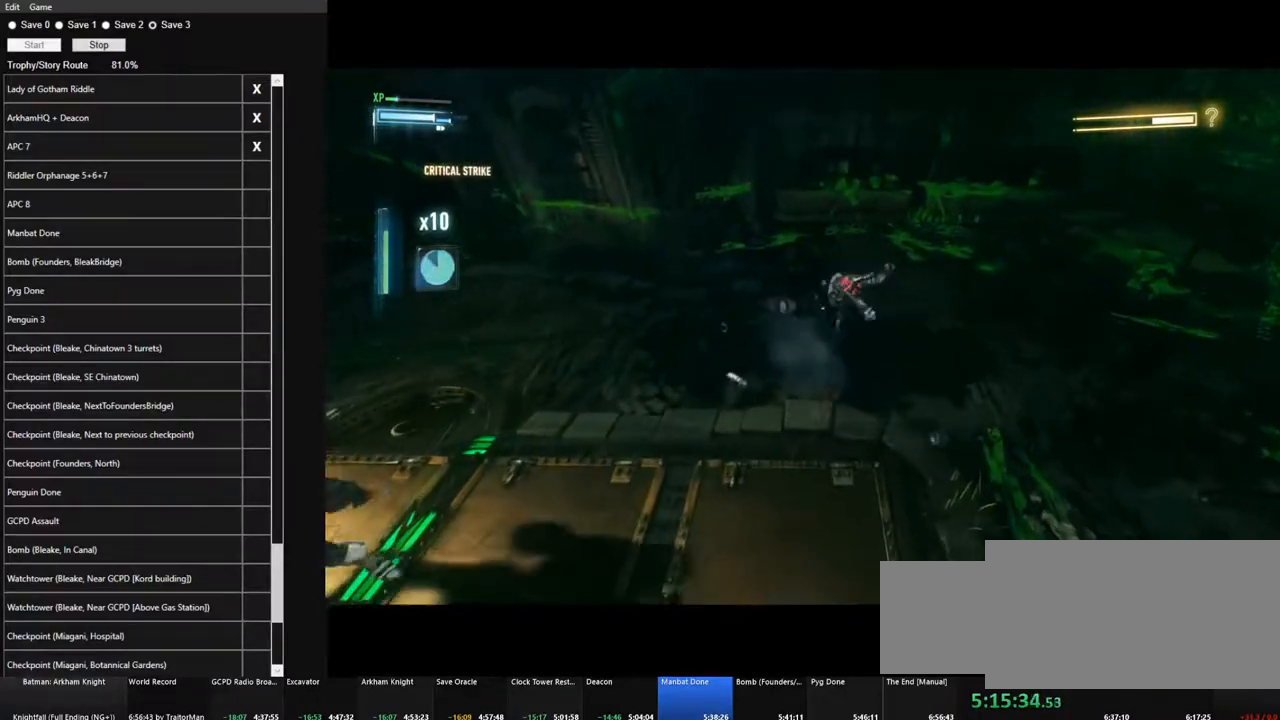
{"keys": ["w"], "mouse": [], "mouse_move": "right", "events": []}
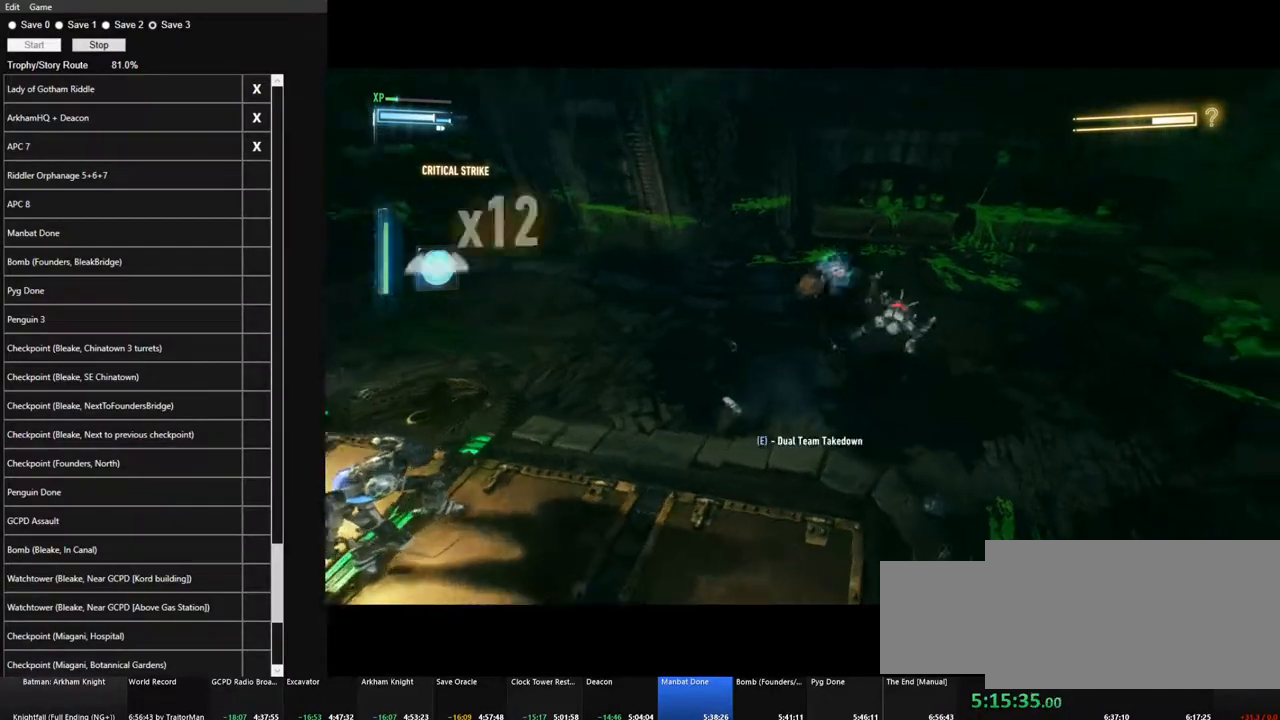
{"keys": ["w"], "mouse": [], "mouse_move": "left", "events": []}